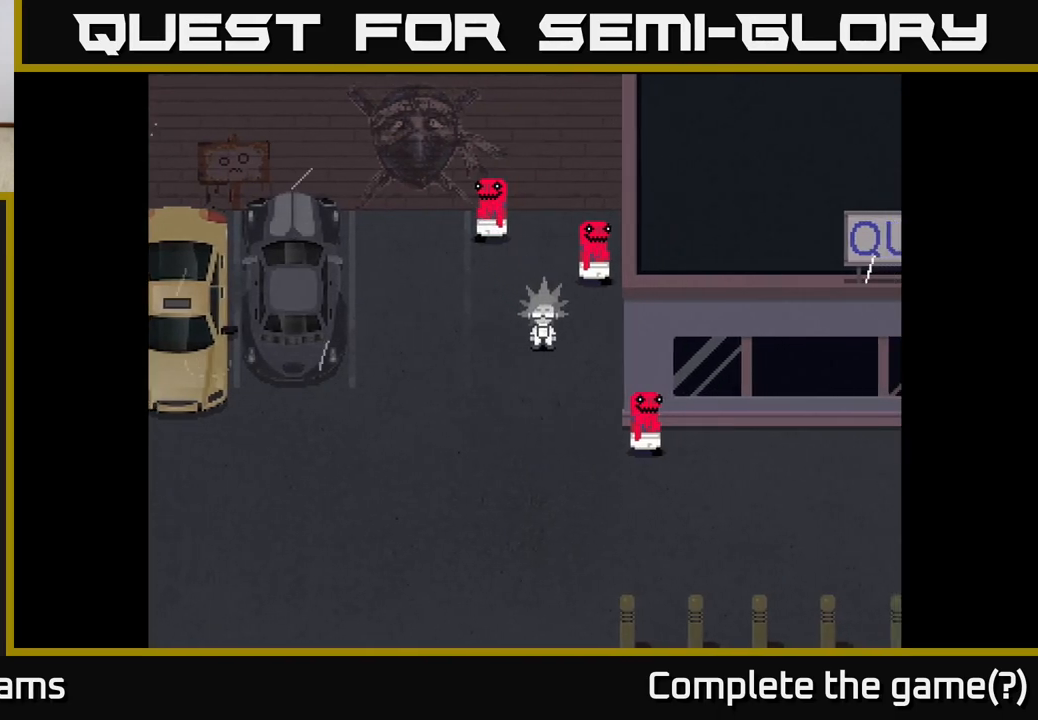
Gameplay with a controller (Xbox layout); each line is a JSON object with the inputs held at the frame after it. "events" lists button and stick changes between this image and that frame as [ms after this image, input, new state], when the widget could be followed in between.
{"buttons": [], "left_stick": "center", "right_stick": "center", "events": [[133, "left_stick", "right"], [250, "left_stick", "up-right"], [483, "left_stick", "center"]]}
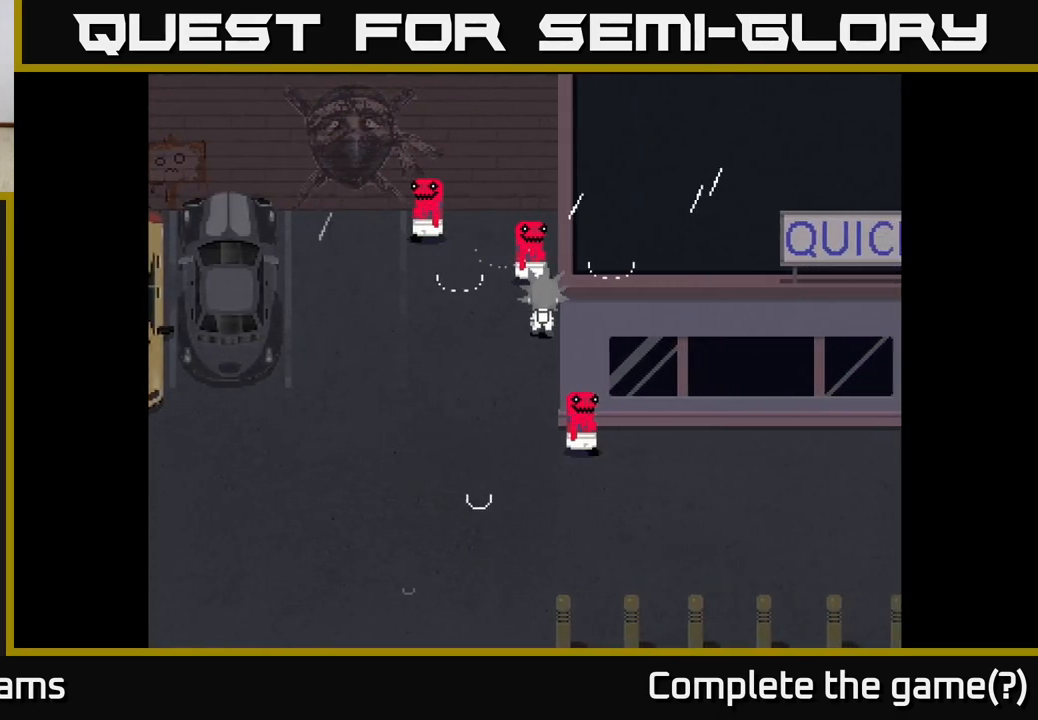
{"buttons": ["A"], "left_stick": "center", "right_stick": "center", "events": [[333, "left_stick", "up-left"], [400, "A", "down"], [483, "left_stick", "center"]]}
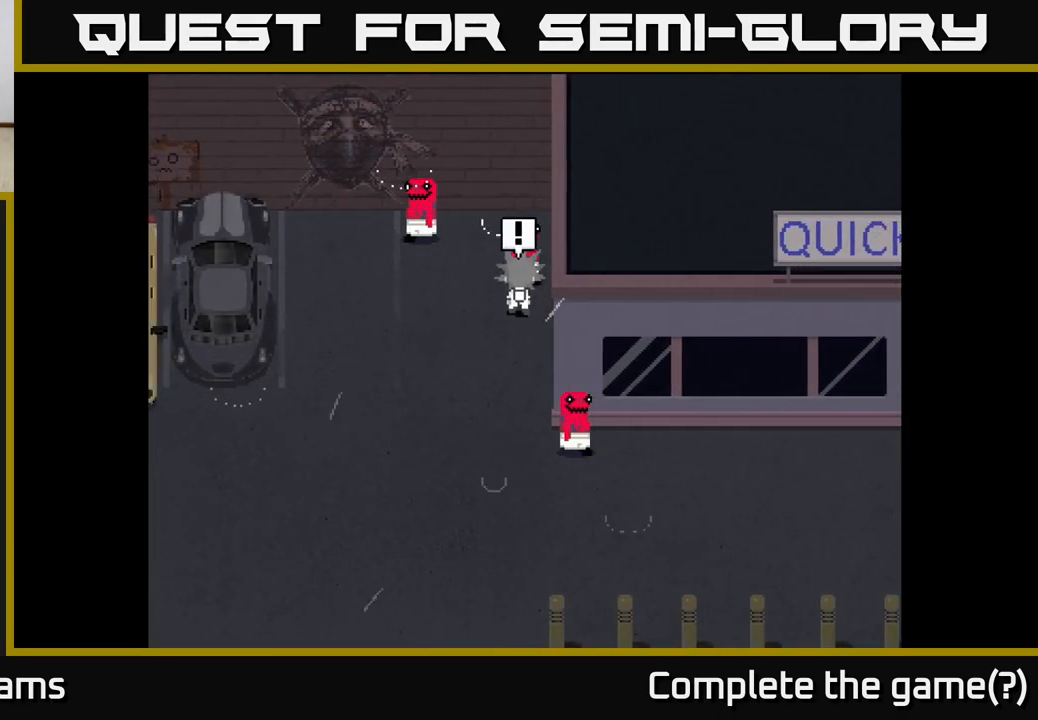
{"buttons": [], "left_stick": "center", "right_stick": "center", "events": [[133, "A", "up"], [217, "A", "down"], [400, "A", "up"]]}
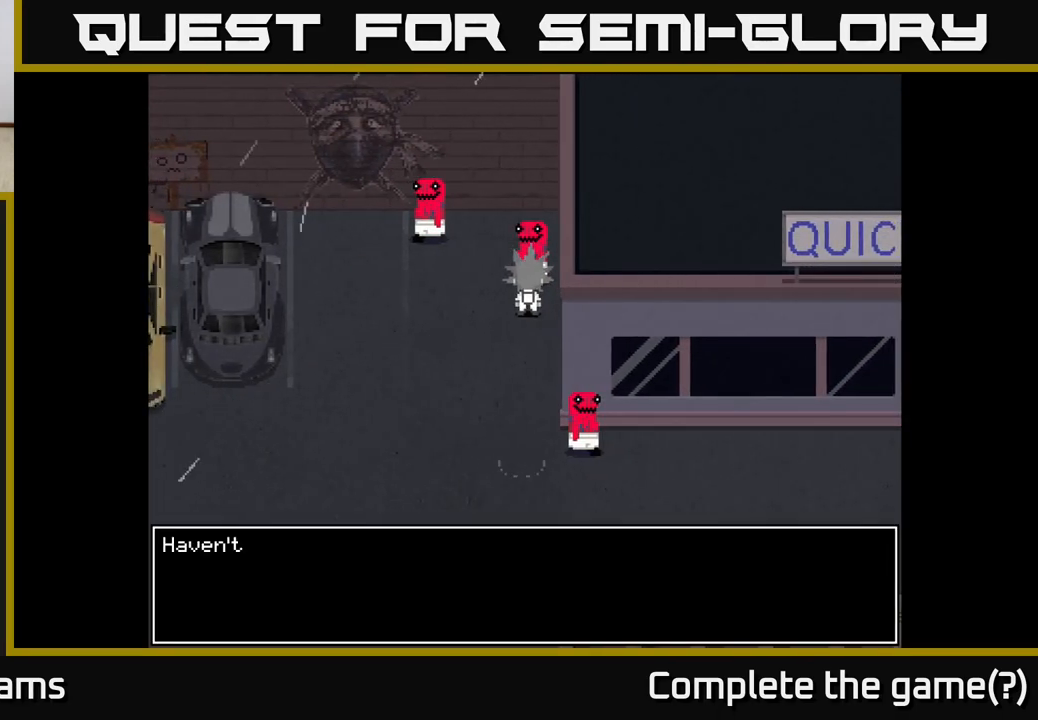
{"buttons": ["A"], "left_stick": "center", "right_stick": "center", "events": [[100, "A", "down"]]}
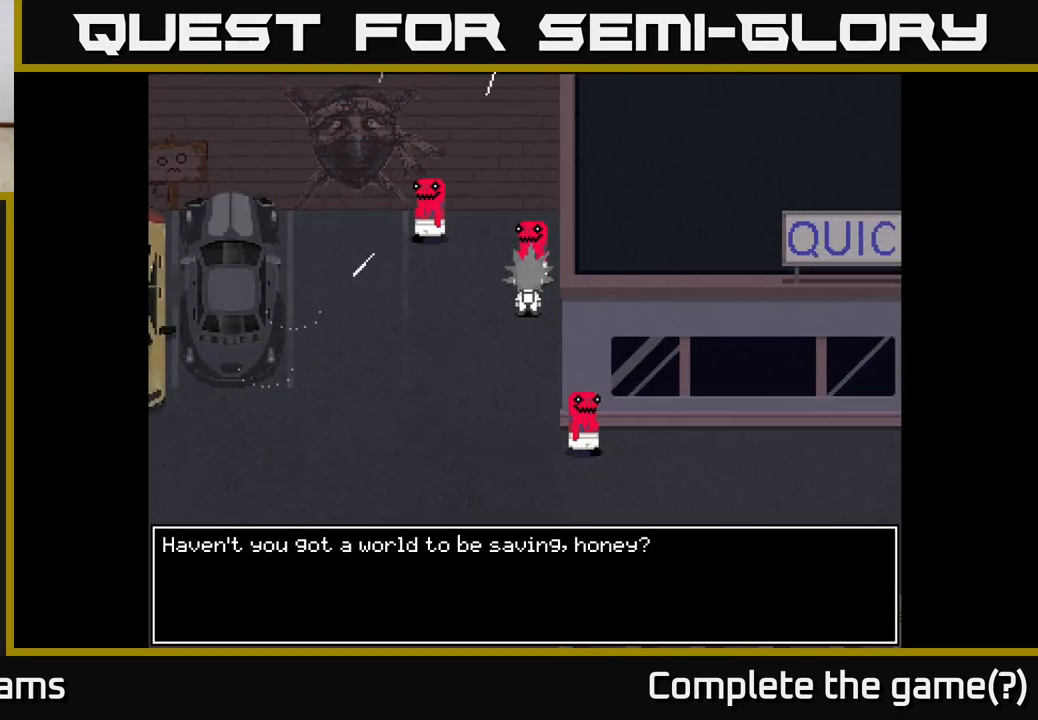
{"buttons": [], "left_stick": "center", "right_stick": "center", "events": [[200, "A", "up"]]}
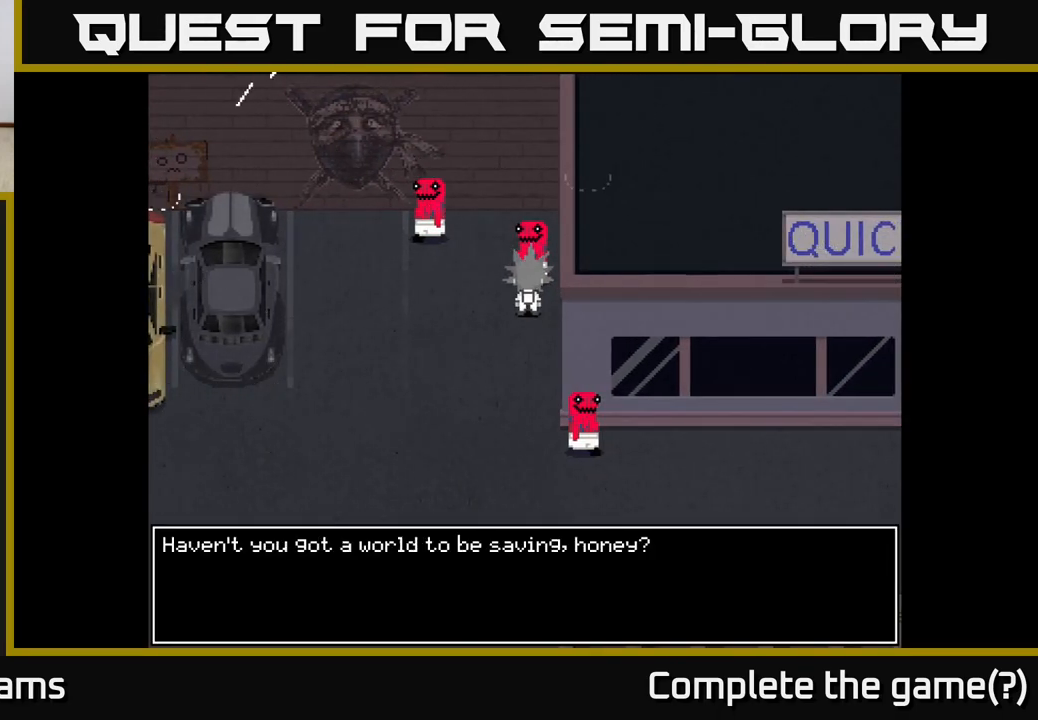
{"buttons": [], "left_stick": "center", "right_stick": "center", "events": [[350, "A", "down"], [450, "A", "up"]]}
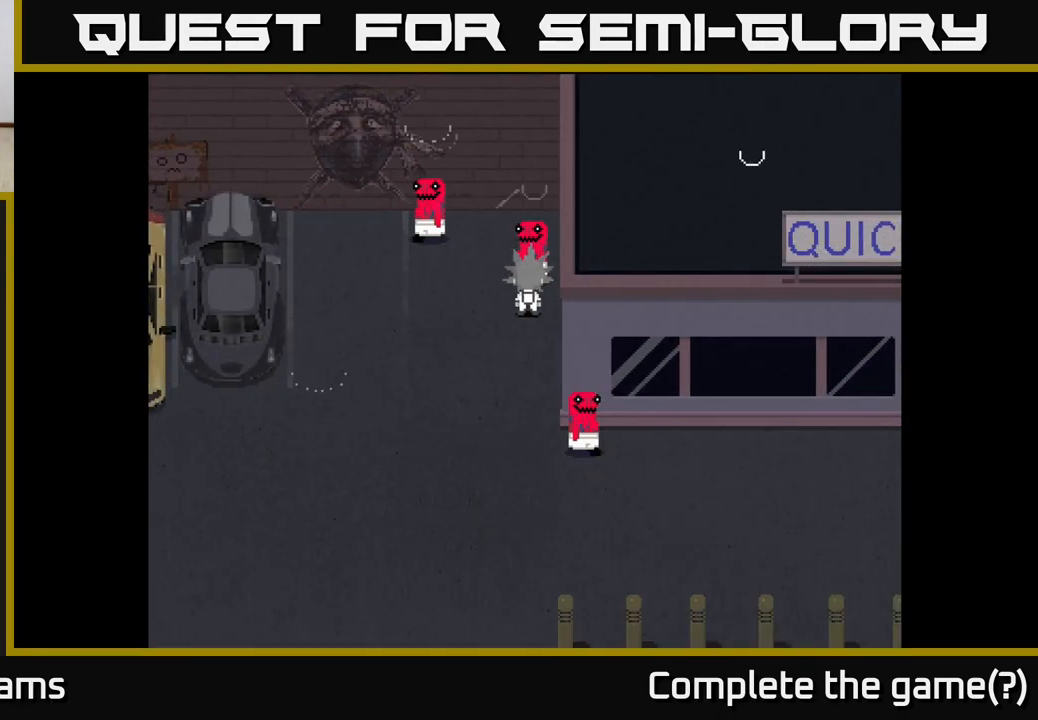
{"buttons": [], "left_stick": "center", "right_stick": "center", "events": [[117, "left_stick", "down"], [200, "left_stick", "down-left"], [383, "left_stick", "center"]]}
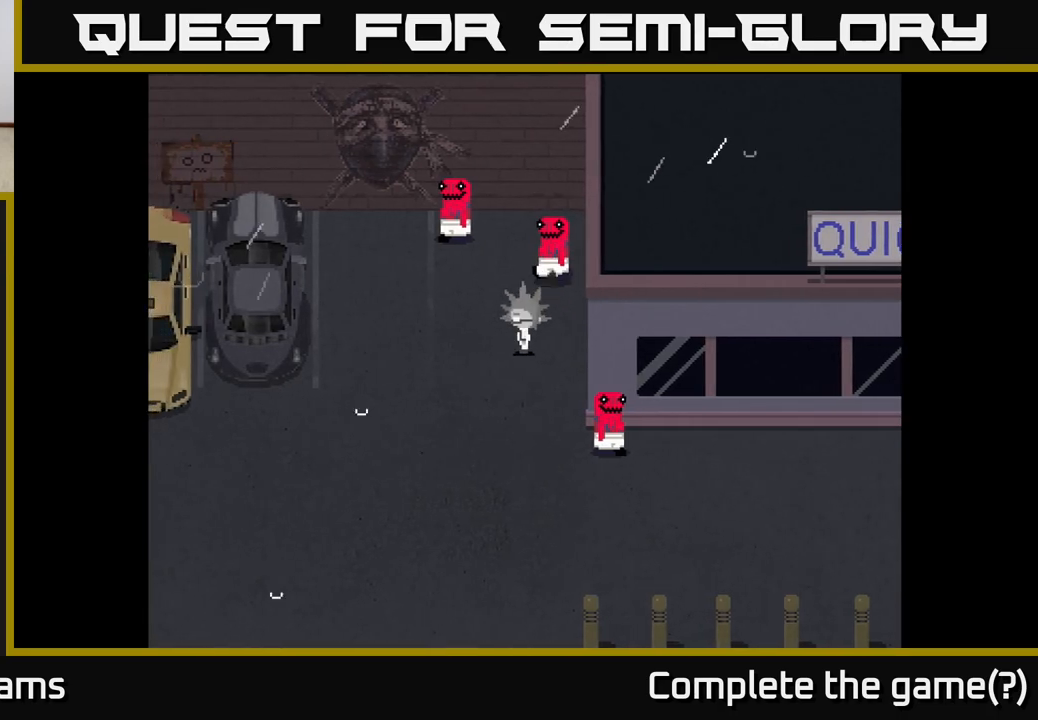
{"buttons": [], "left_stick": "down-left", "right_stick": "center", "events": [[150, "left_stick", "left"], [483, "left_stick", "down-left"]]}
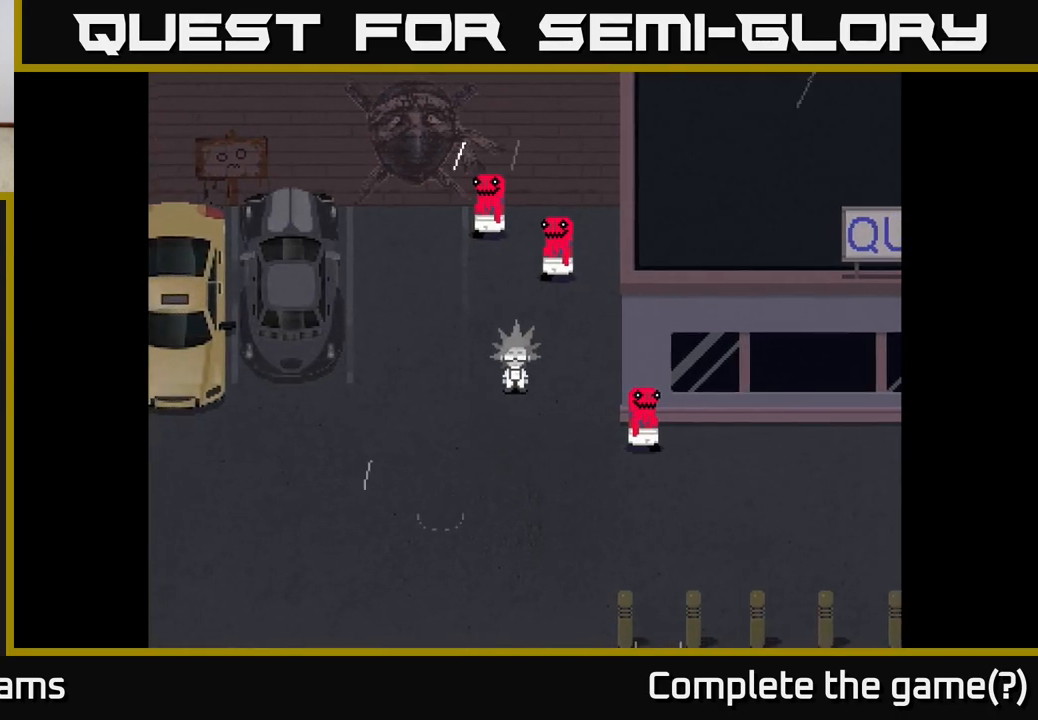
{"buttons": [], "left_stick": "down", "right_stick": "center", "events": [[117, "left_stick", "center"], [317, "left_stick", "down-left"], [450, "left_stick", "down"]]}
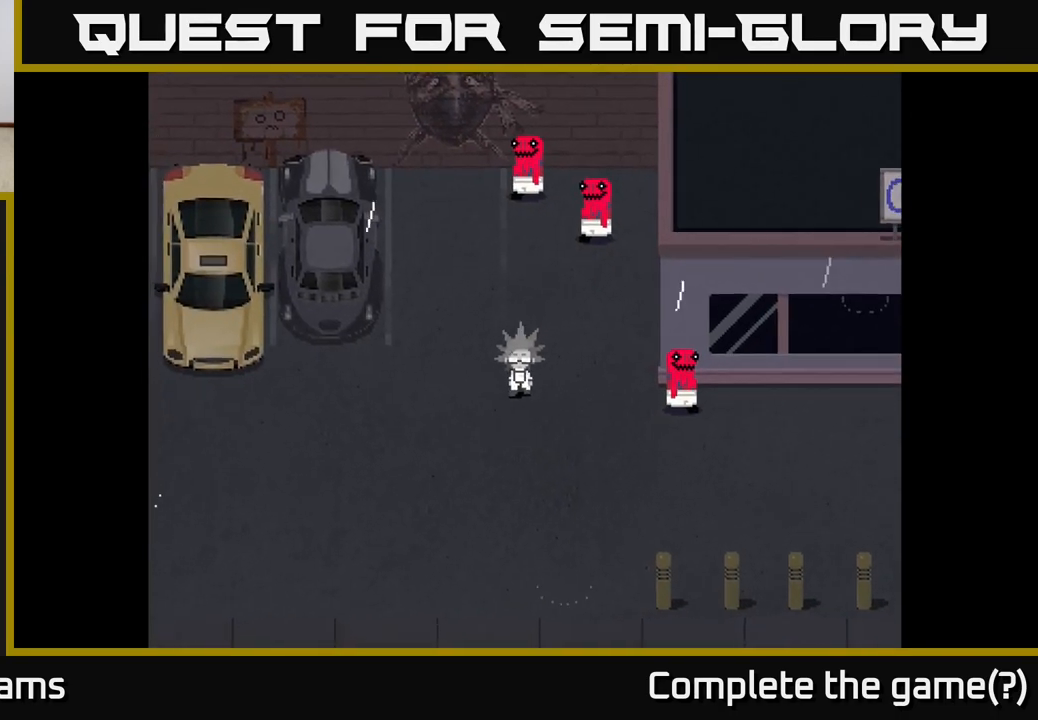
{"buttons": [], "left_stick": "right", "right_stick": "center", "events": [[17, "left_stick", "down-right"], [367, "left_stick", "right"]]}
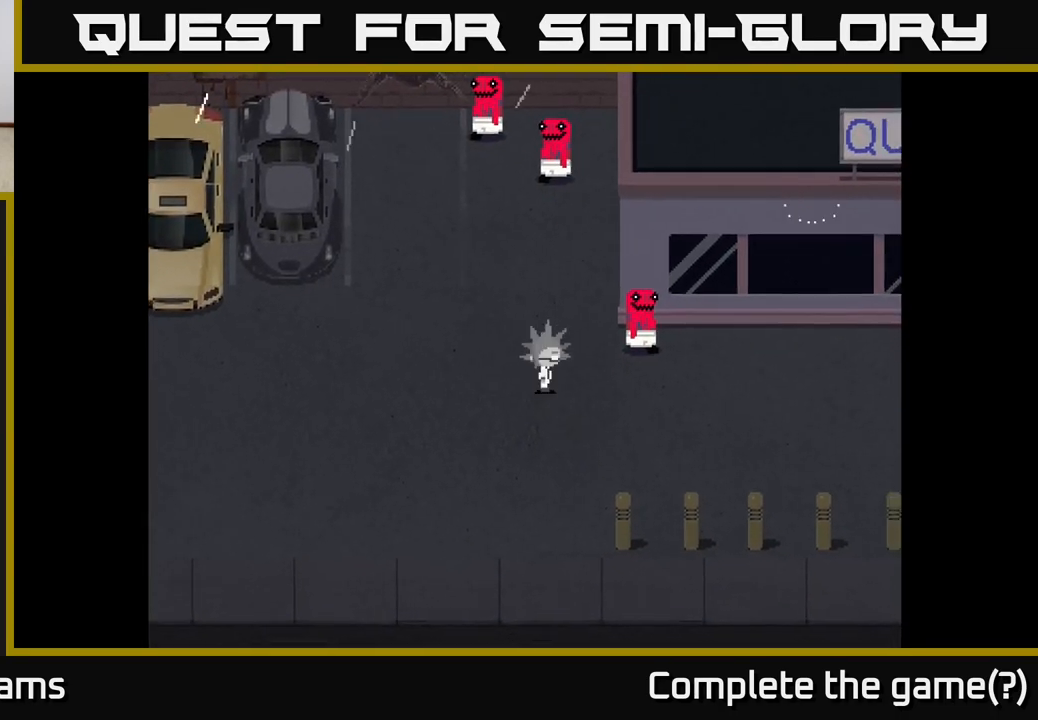
{"buttons": ["A"], "left_stick": "center", "right_stick": "center", "events": [[283, "left_stick", "up-right"], [450, "A", "down"], [483, "left_stick", "center"]]}
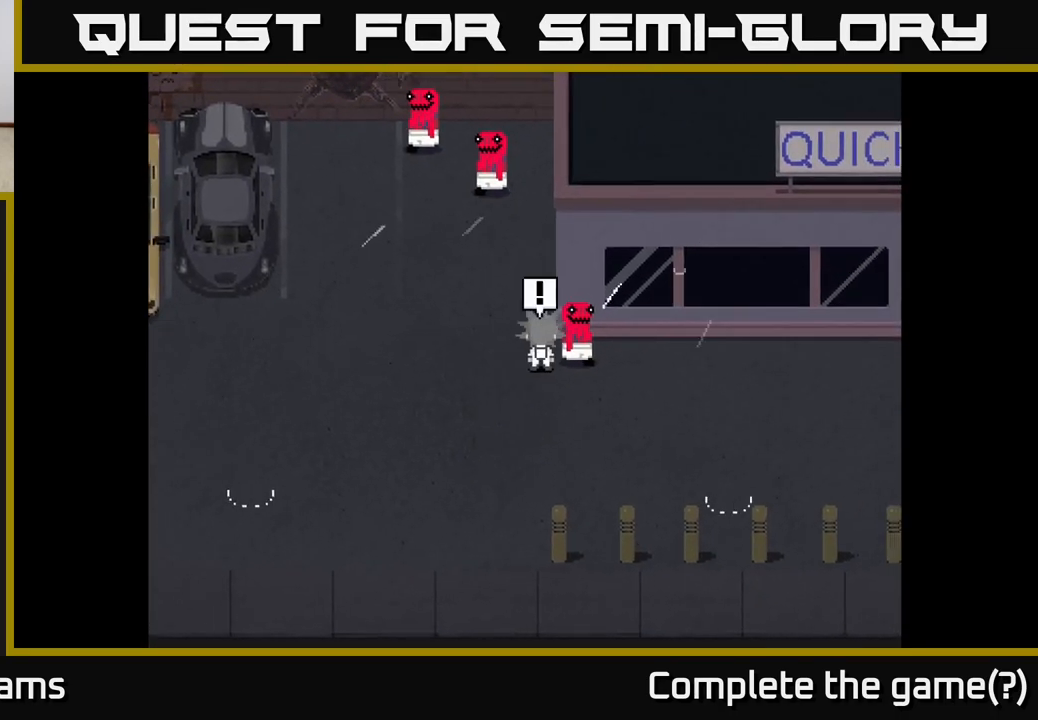
{"buttons": [], "left_stick": "center", "right_stick": "center", "events": [[100, "A", "up"], [217, "A", "down"], [367, "A", "up"]]}
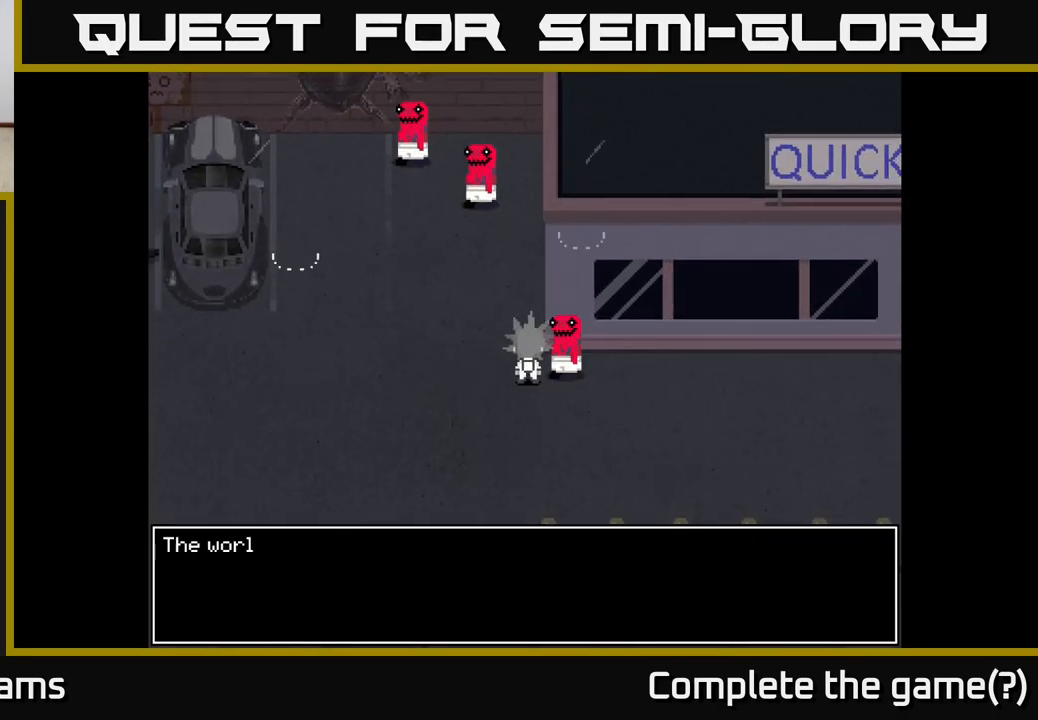
{"buttons": ["A"], "left_stick": "center", "right_stick": "center", "events": [[67, "A", "down"]]}
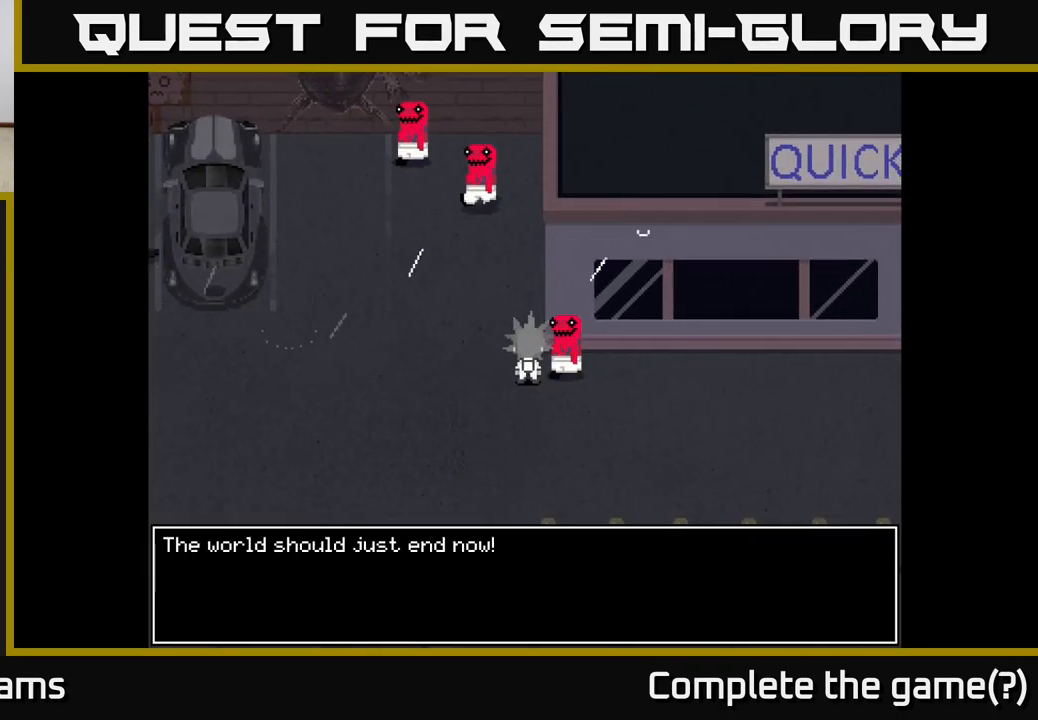
{"buttons": ["A"], "left_stick": "center", "right_stick": "center", "events": [[117, "A", "up"], [483, "A", "down"]]}
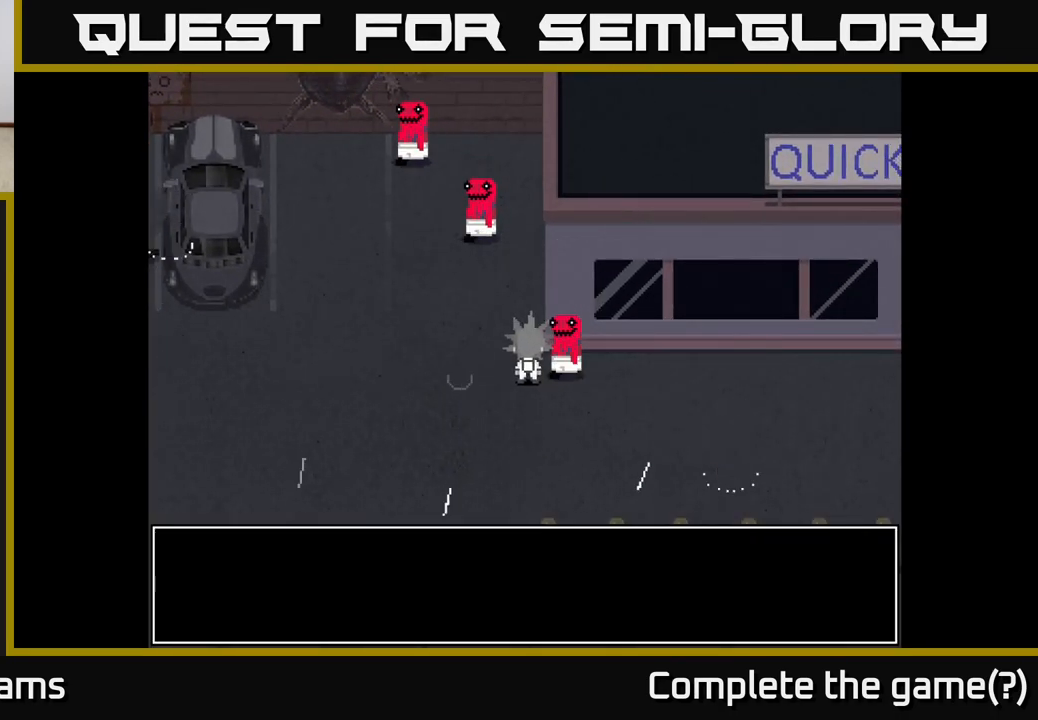
{"buttons": ["A"], "left_stick": "center", "right_stick": "center", "events": [[167, "A", "up"], [467, "A", "down"]]}
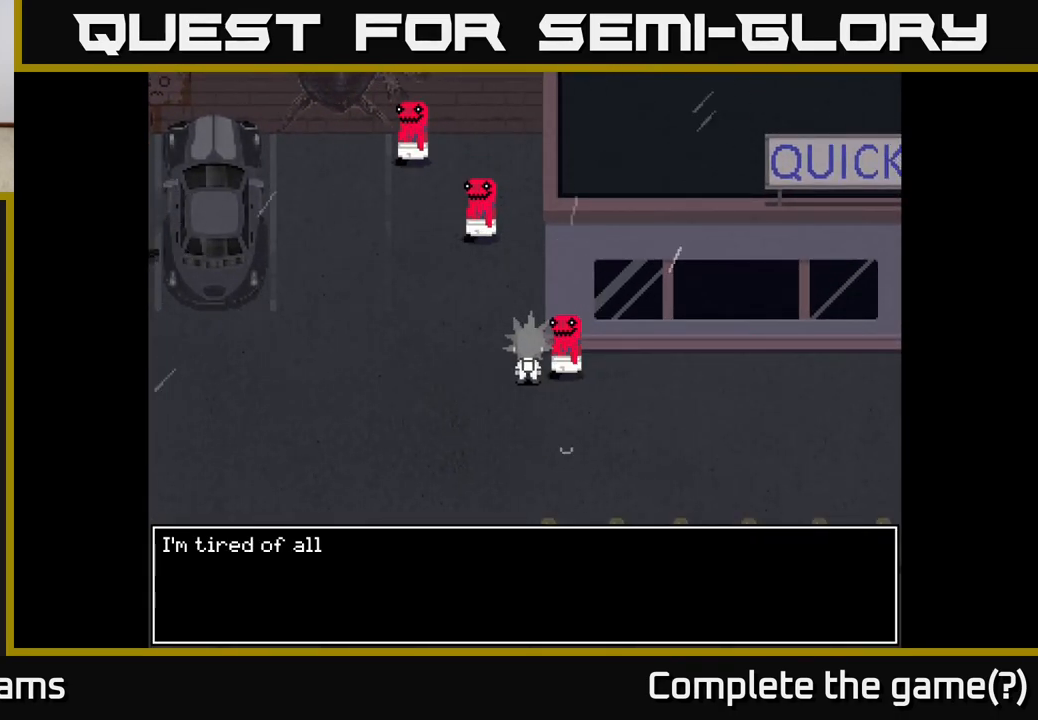
{"buttons": [], "left_stick": "center", "right_stick": "center", "events": [[167, "A", "up"]]}
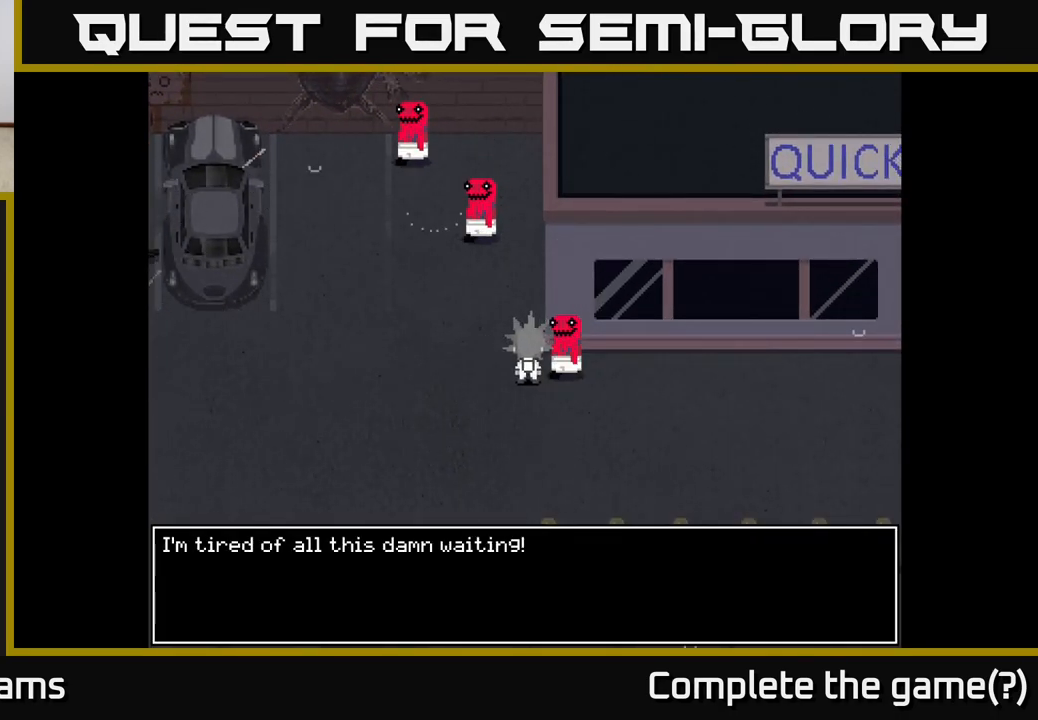
{"buttons": [], "left_stick": "center", "right_stick": "center", "events": [[367, "A", "down"], [483, "A", "up"]]}
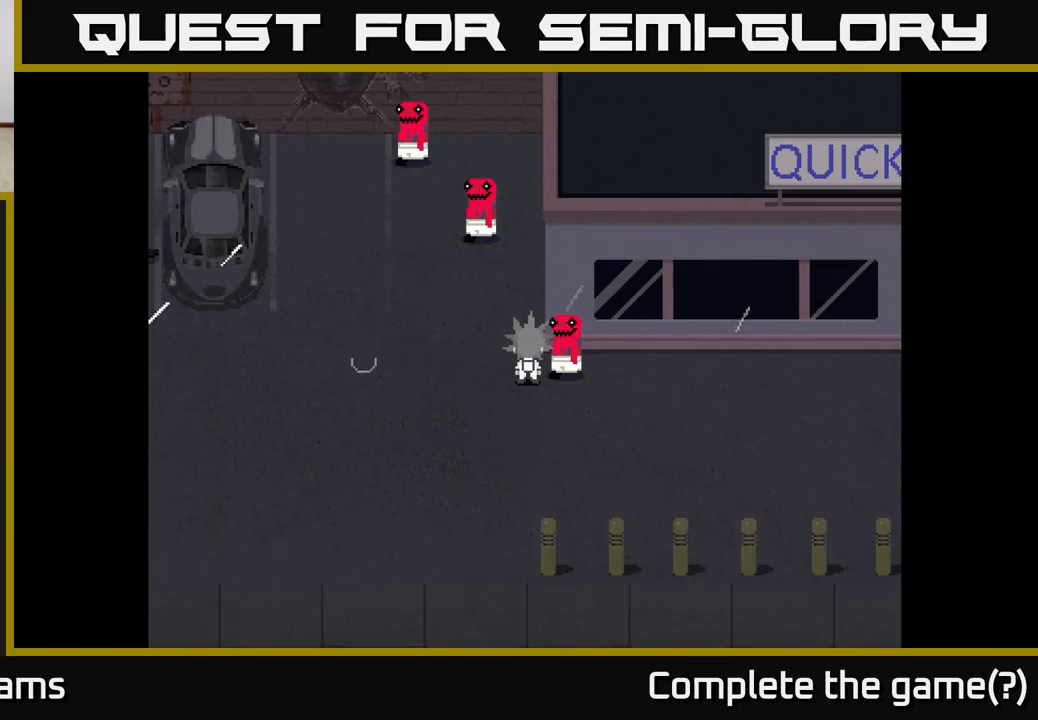
{"buttons": [], "left_stick": "right", "right_stick": "center", "events": [[133, "left_stick", "down"], [333, "left_stick", "down-right"], [467, "left_stick", "right"]]}
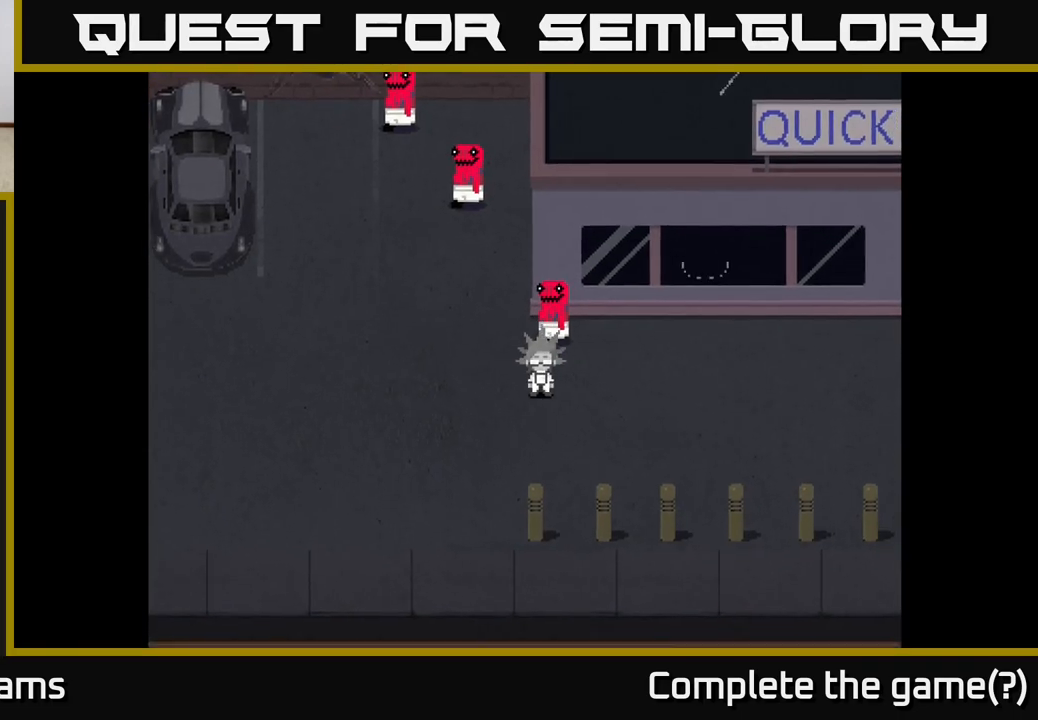
{"buttons": [], "left_stick": "right", "right_stick": "center", "events": []}
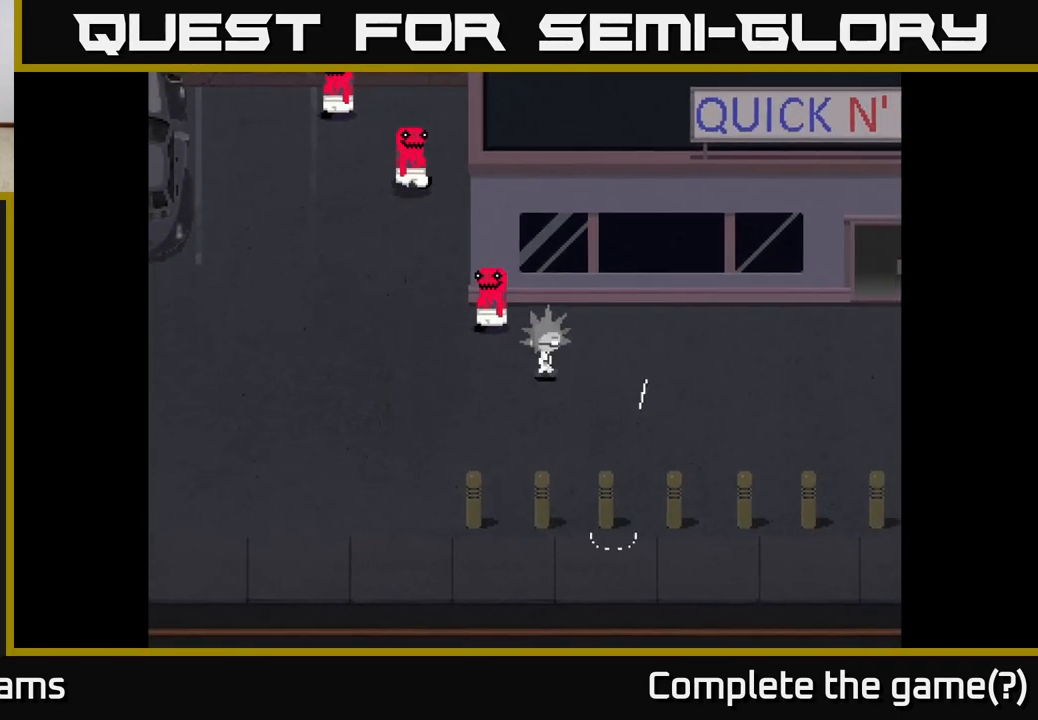
{"buttons": [], "left_stick": "right", "right_stick": "center", "events": []}
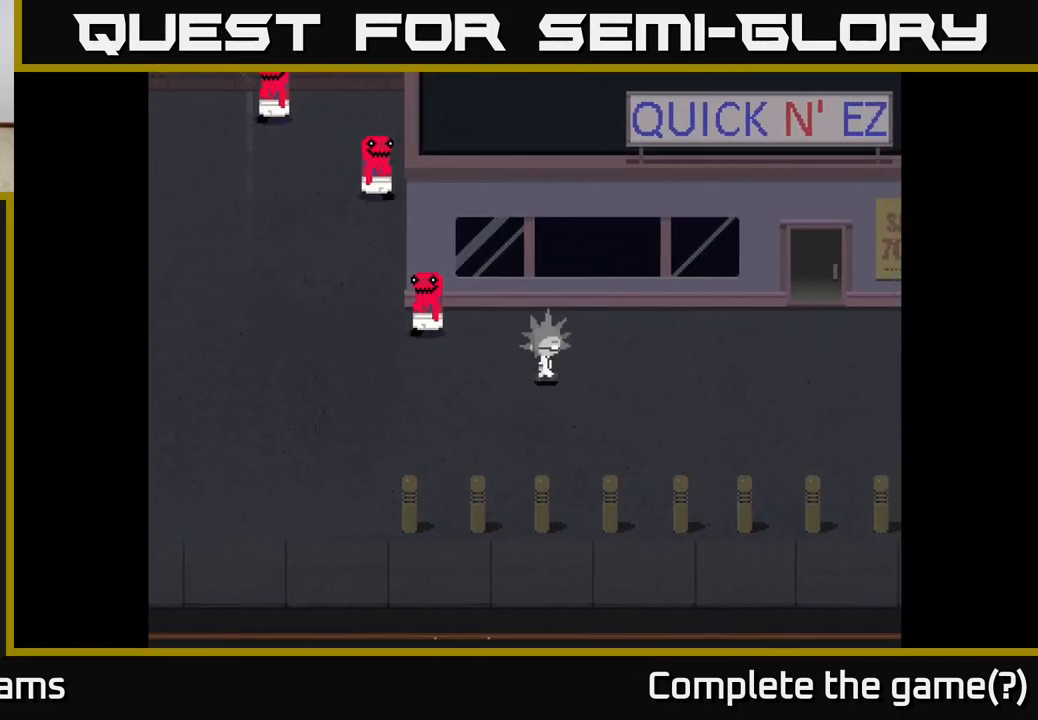
{"buttons": [], "left_stick": "right", "right_stick": "center", "events": []}
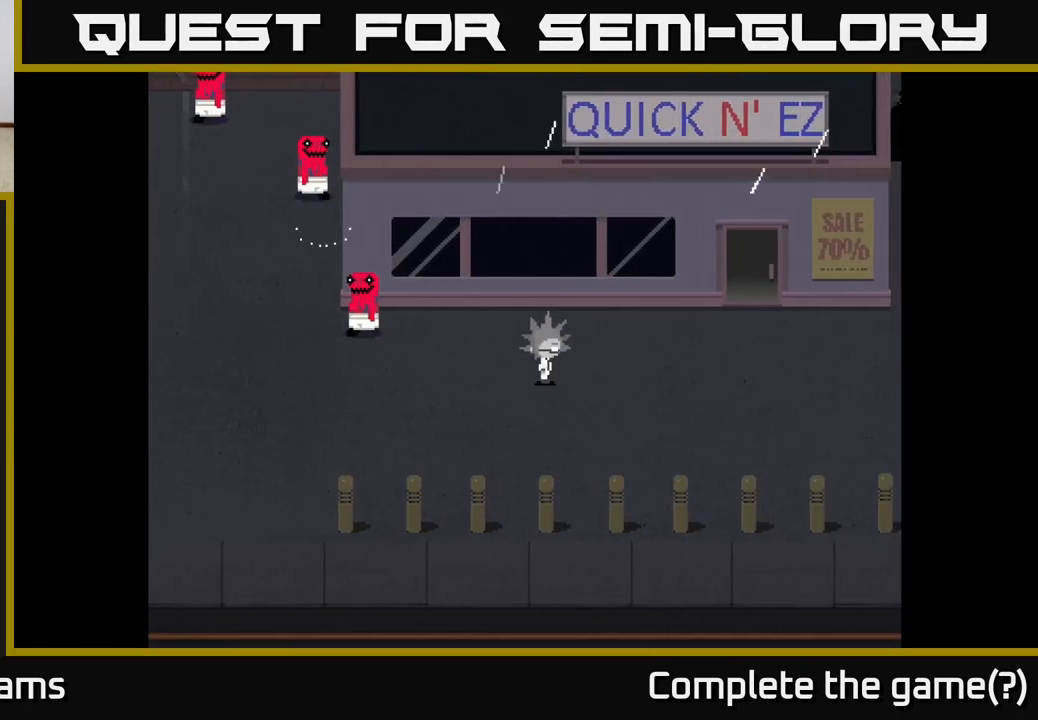
{"buttons": [], "left_stick": "center", "right_stick": "center", "events": [[283, "left_stick", "left"], [467, "left_stick", "center"]]}
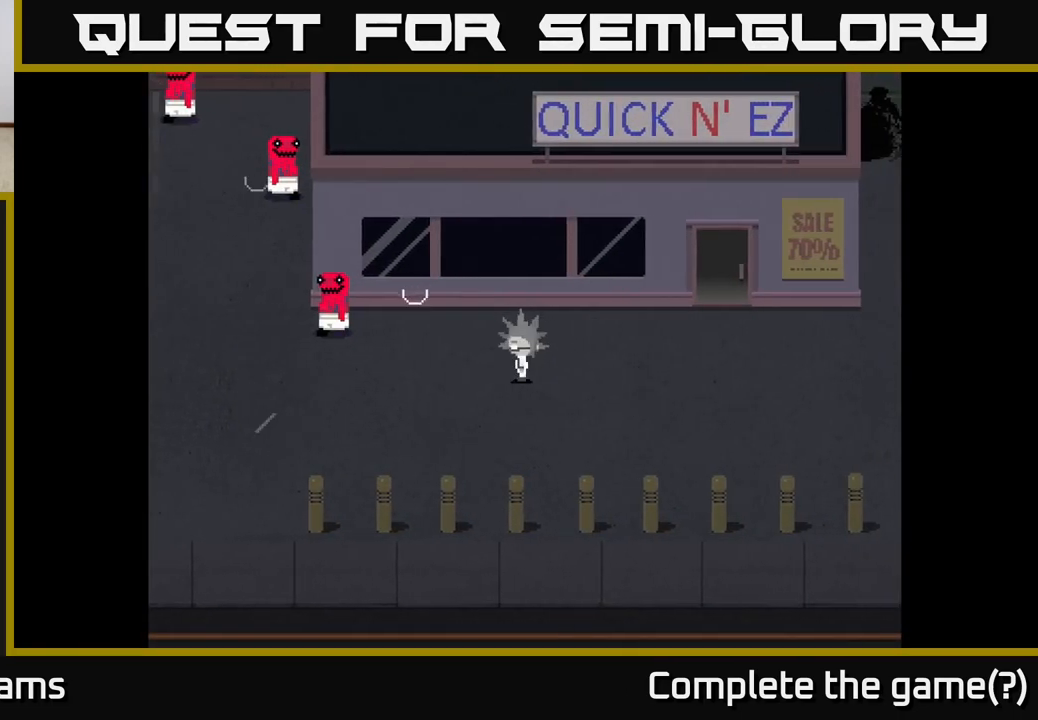
{"buttons": [], "left_stick": "up", "right_stick": "center", "events": [[250, "left_stick", "right"], [467, "left_stick", "up"]]}
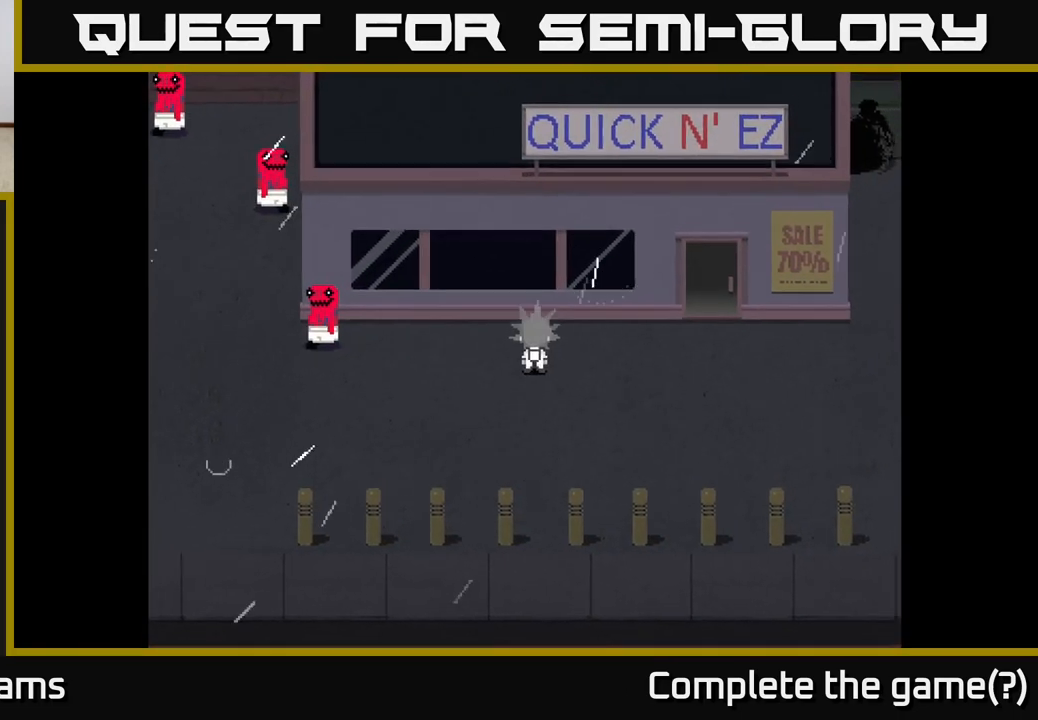
{"buttons": [], "left_stick": "right", "right_stick": "center", "events": [[33, "left_stick", "left"], [200, "left_stick", "center"], [250, "left_stick", "right"]]}
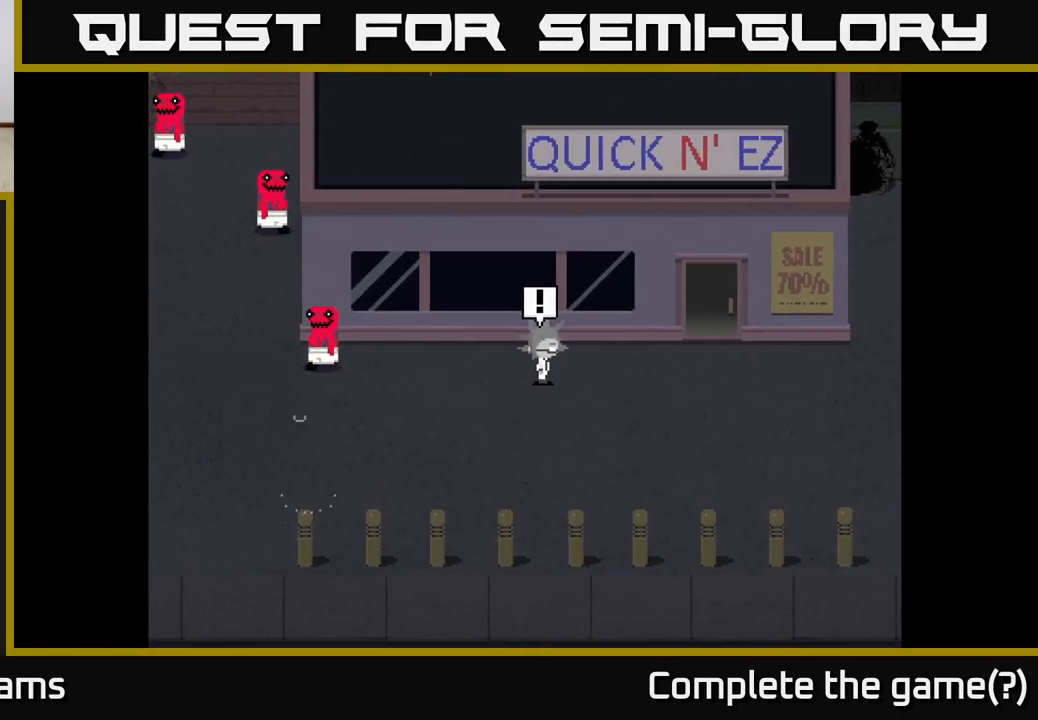
{"buttons": [], "left_stick": "right", "right_stick": "center", "events": []}
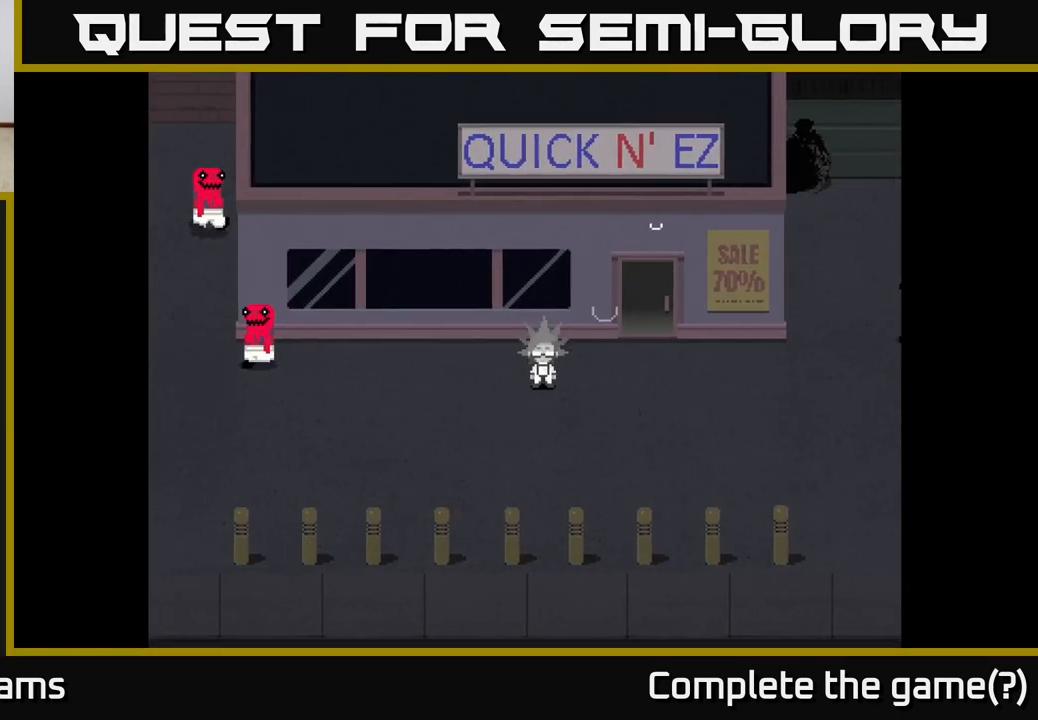
{"buttons": [], "left_stick": "right", "right_stick": "center", "events": []}
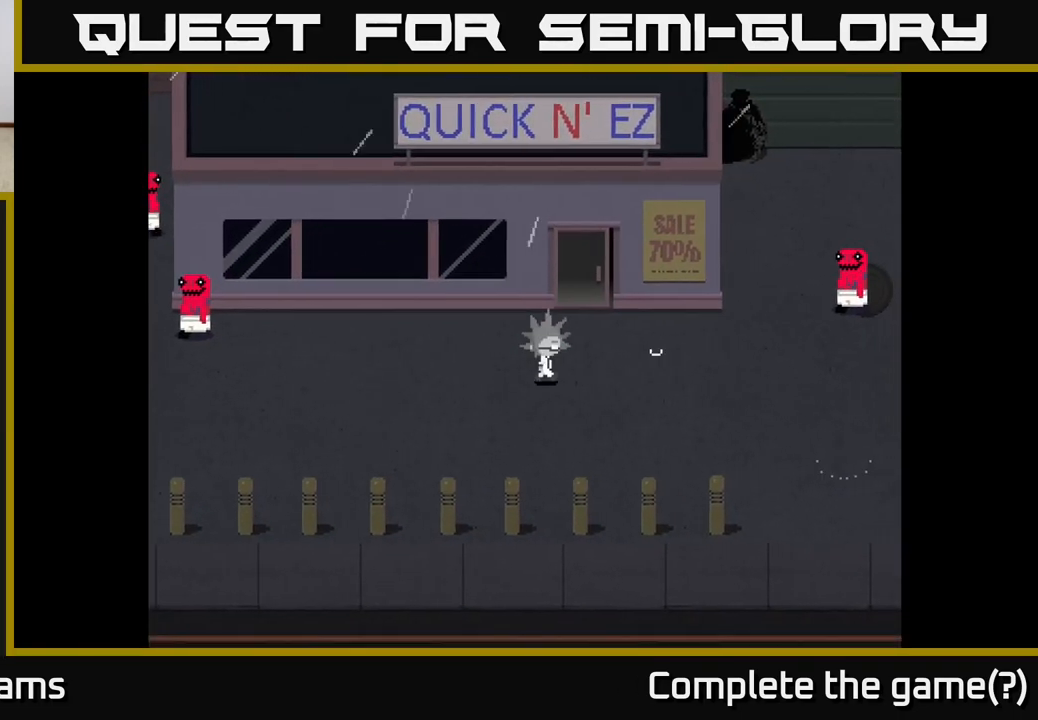
{"buttons": [], "left_stick": "right", "right_stick": "center", "events": []}
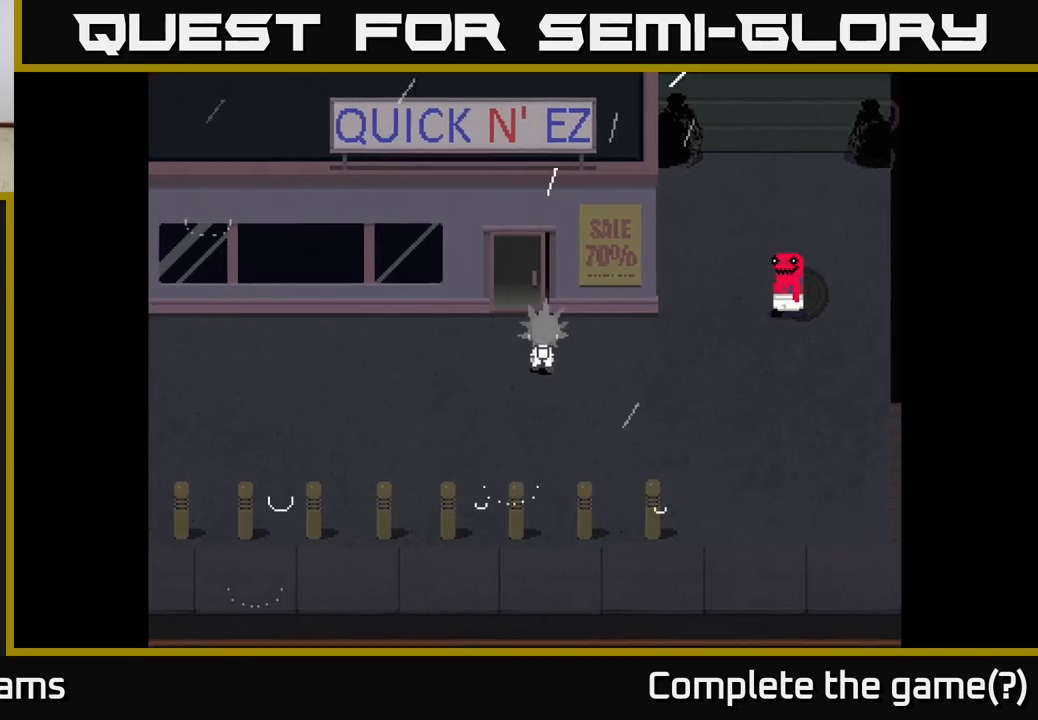
{"buttons": [], "left_stick": "right", "right_stick": "center", "events": []}
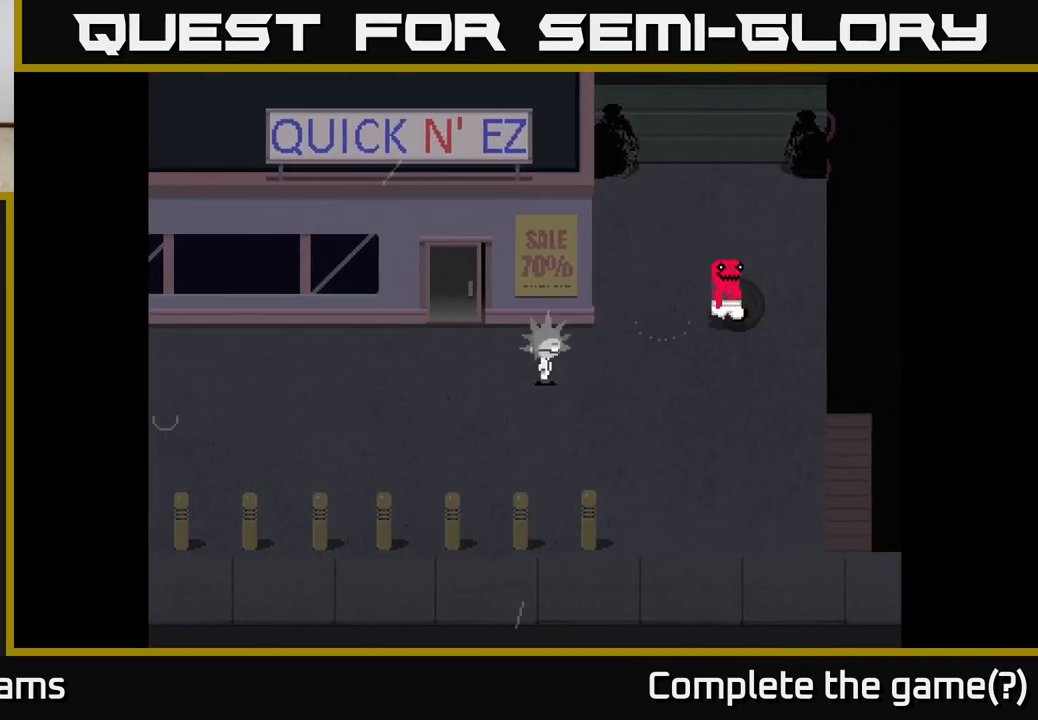
{"buttons": [], "left_stick": "up-right", "right_stick": "center", "events": [[483, "left_stick", "up-right"]]}